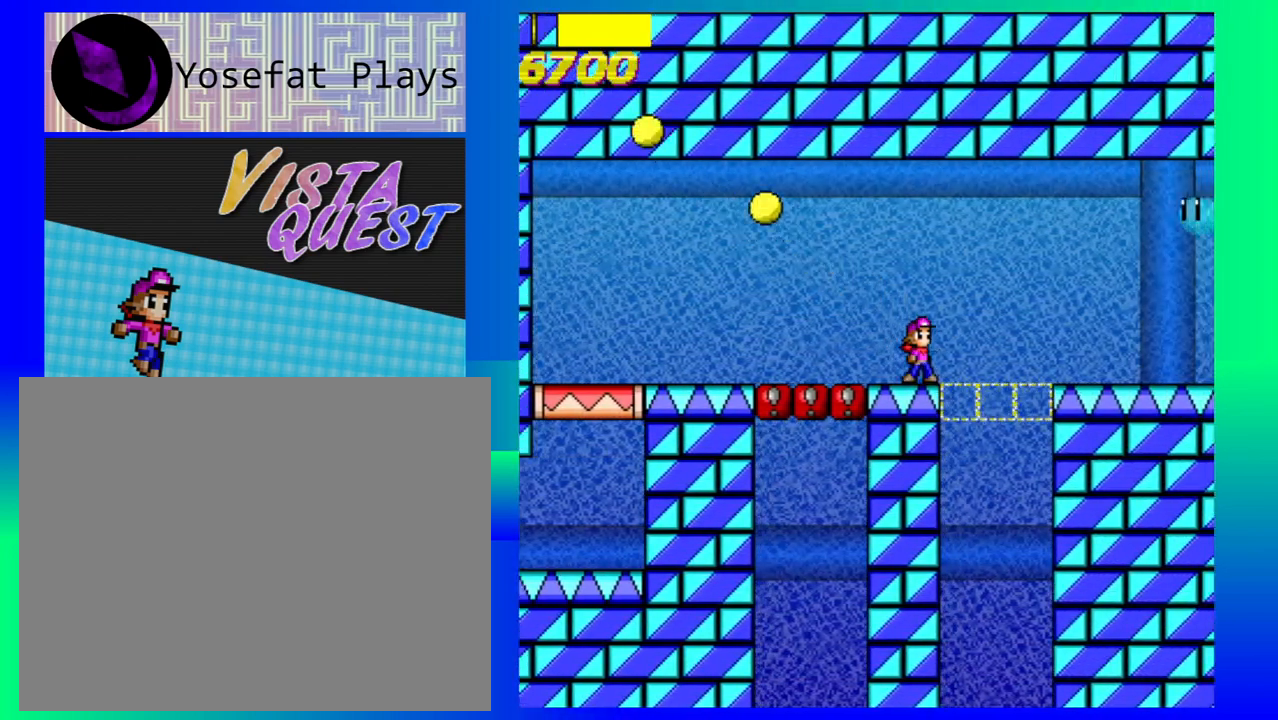
Gameplay with a controller (Nintendo layout); each line is a JSON object with the inputs held at the frame after it. "events" lists button and stick changes between this image and that frame as [ms after this image, input, new state], when the widget could be followed in between. Not read: L1 L2 L3 R1 R2 R3 right_stick.
{"buttons": [], "left_stick": "center", "events": []}
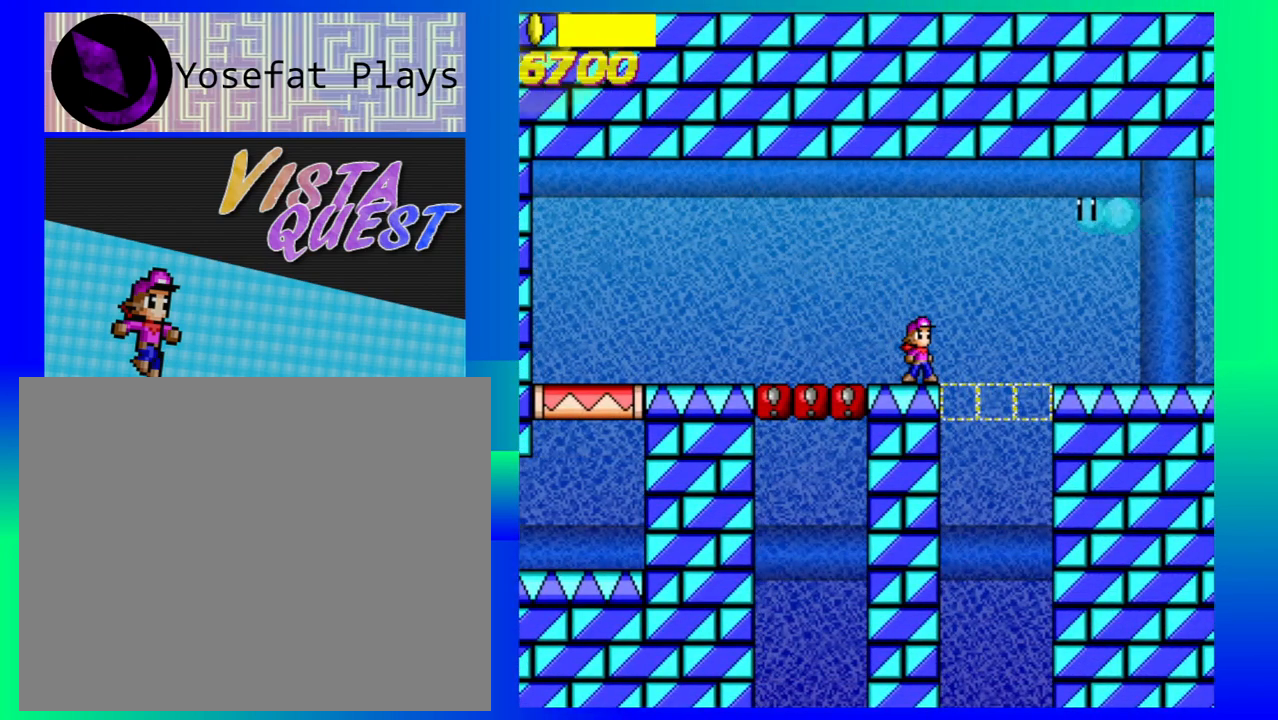
{"buttons": [], "left_stick": "center", "events": []}
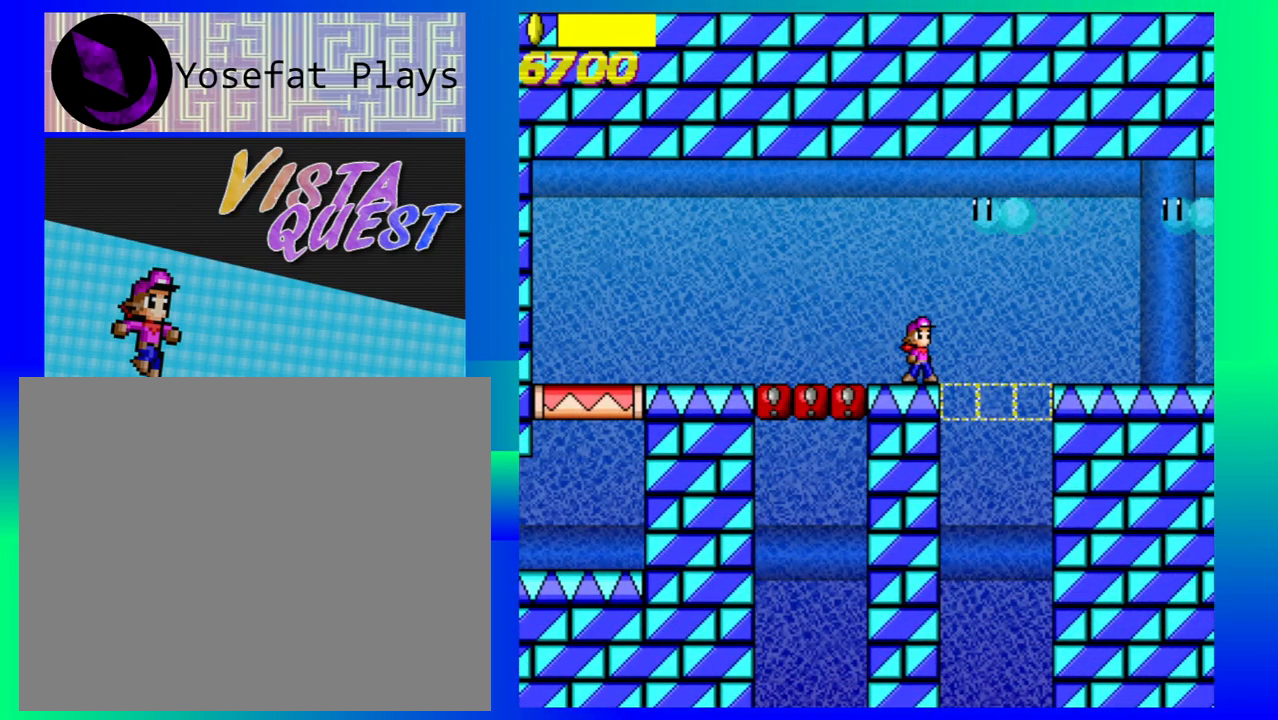
{"buttons": [], "left_stick": "center", "events": [[100, "left_stick", "left"], [217, "left_stick", "center"]]}
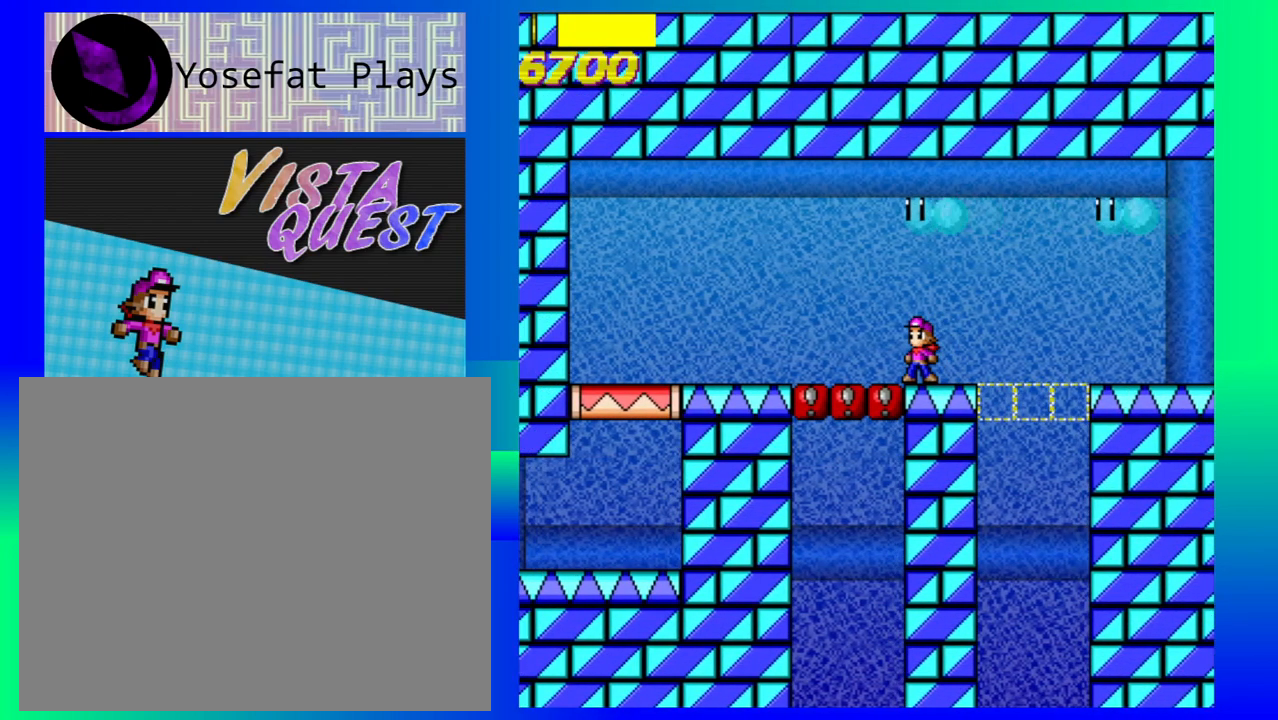
{"buttons": [], "left_stick": "center", "events": []}
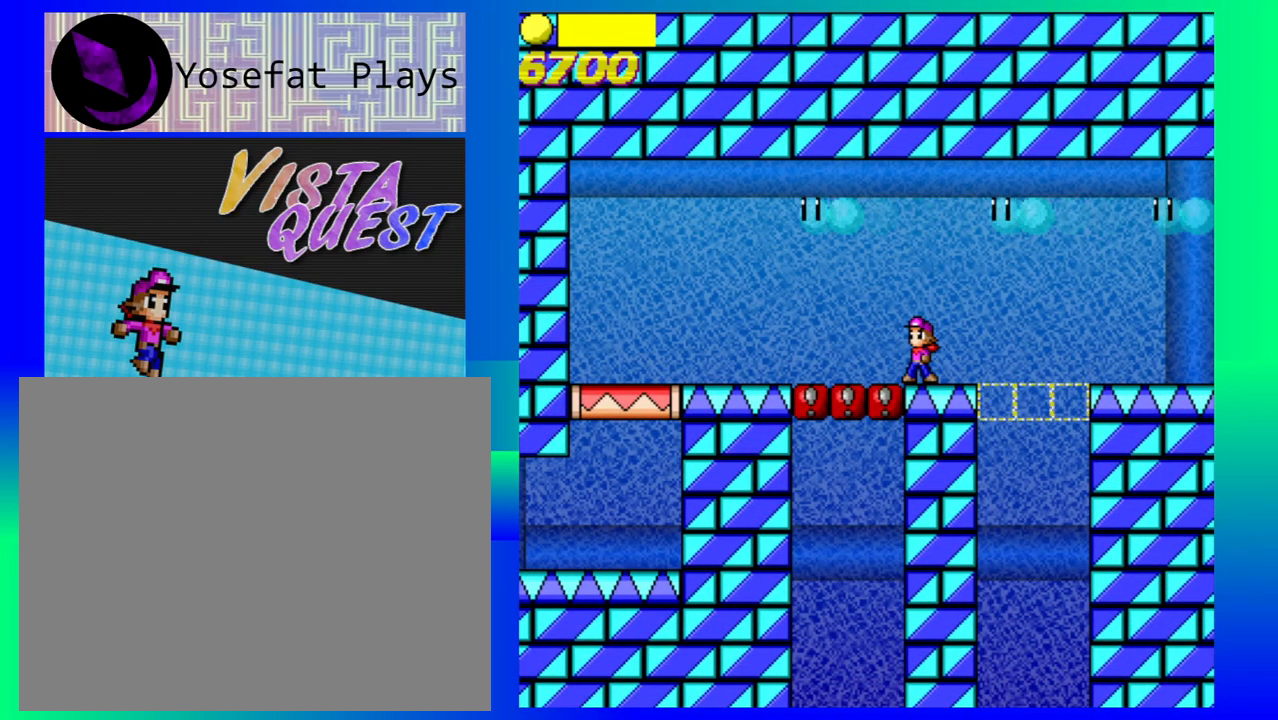
{"buttons": [], "left_stick": "center", "events": []}
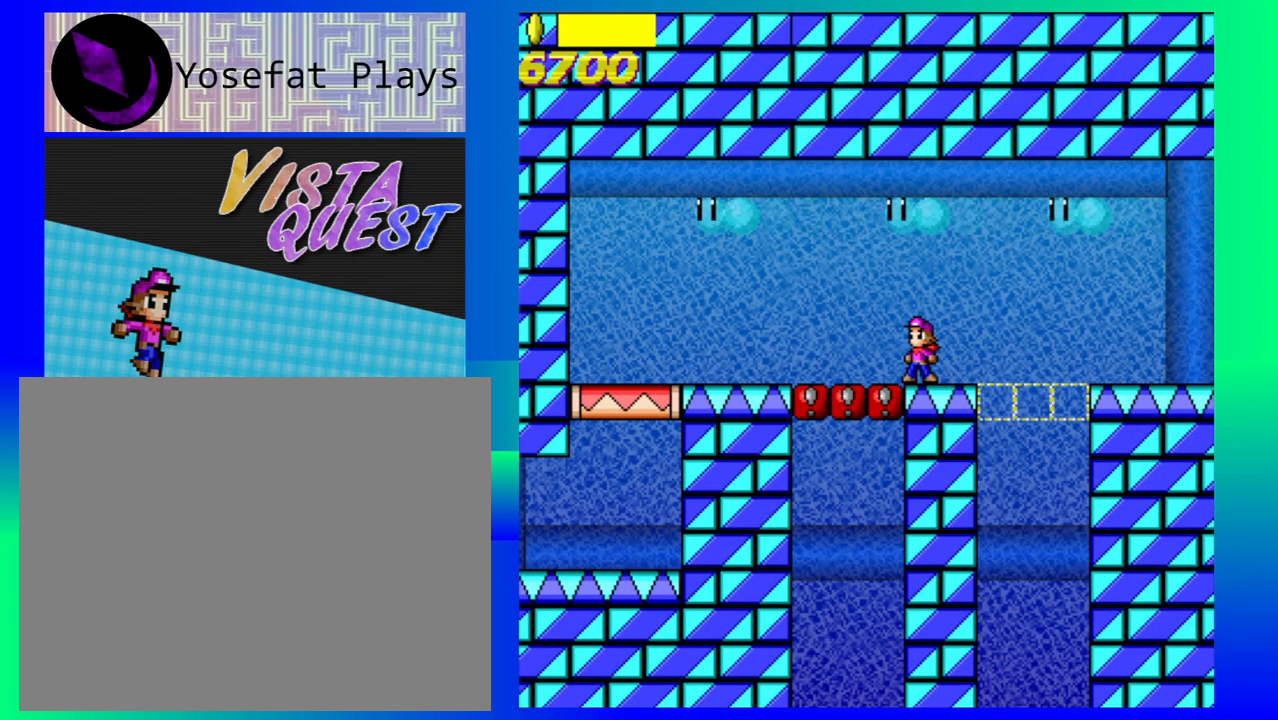
{"buttons": [], "left_stick": "center", "events": []}
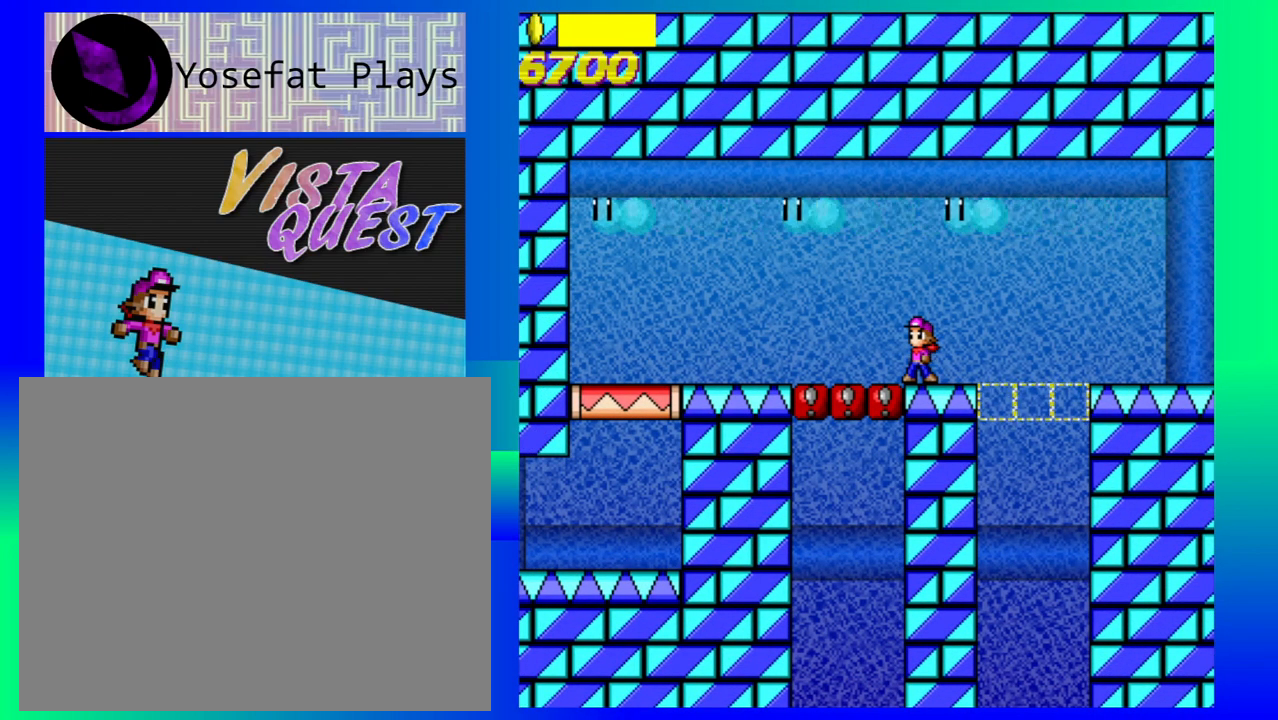
{"buttons": ["B"], "left_stick": "right", "events": [[283, "left_stick", "right"], [333, "B", "down"]]}
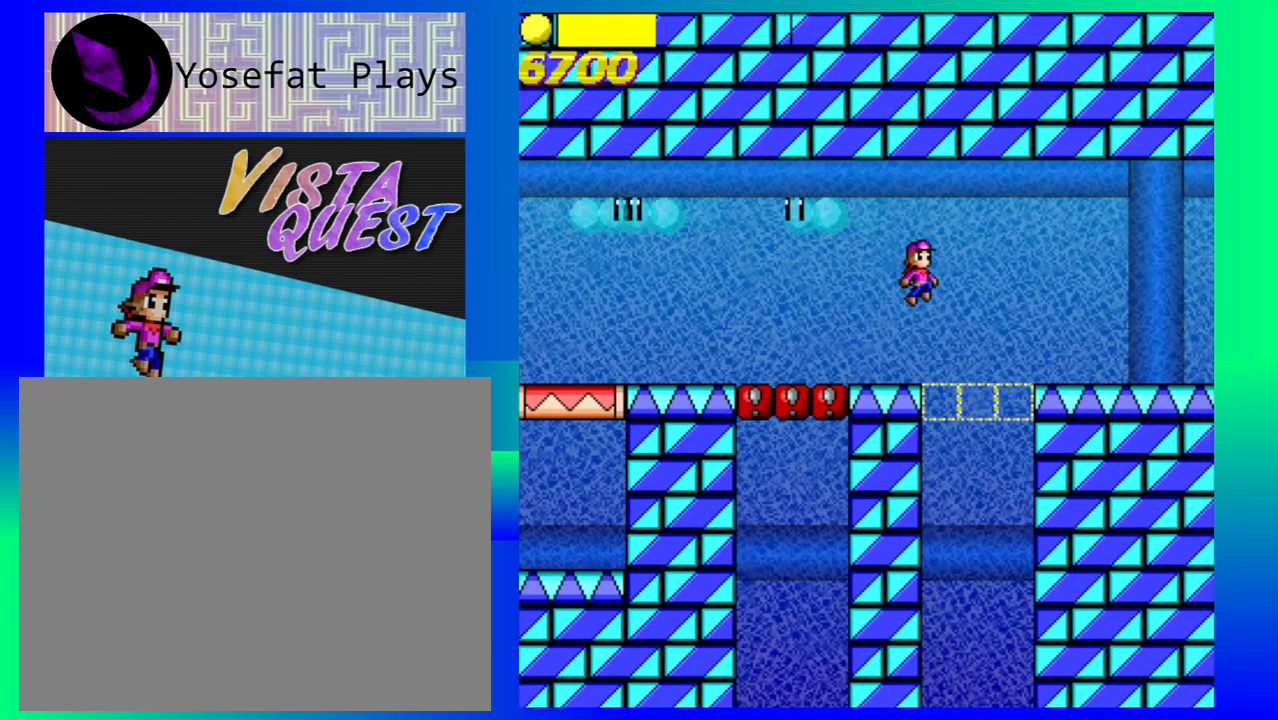
{"buttons": [], "left_stick": "right", "events": [[167, "B", "up"]]}
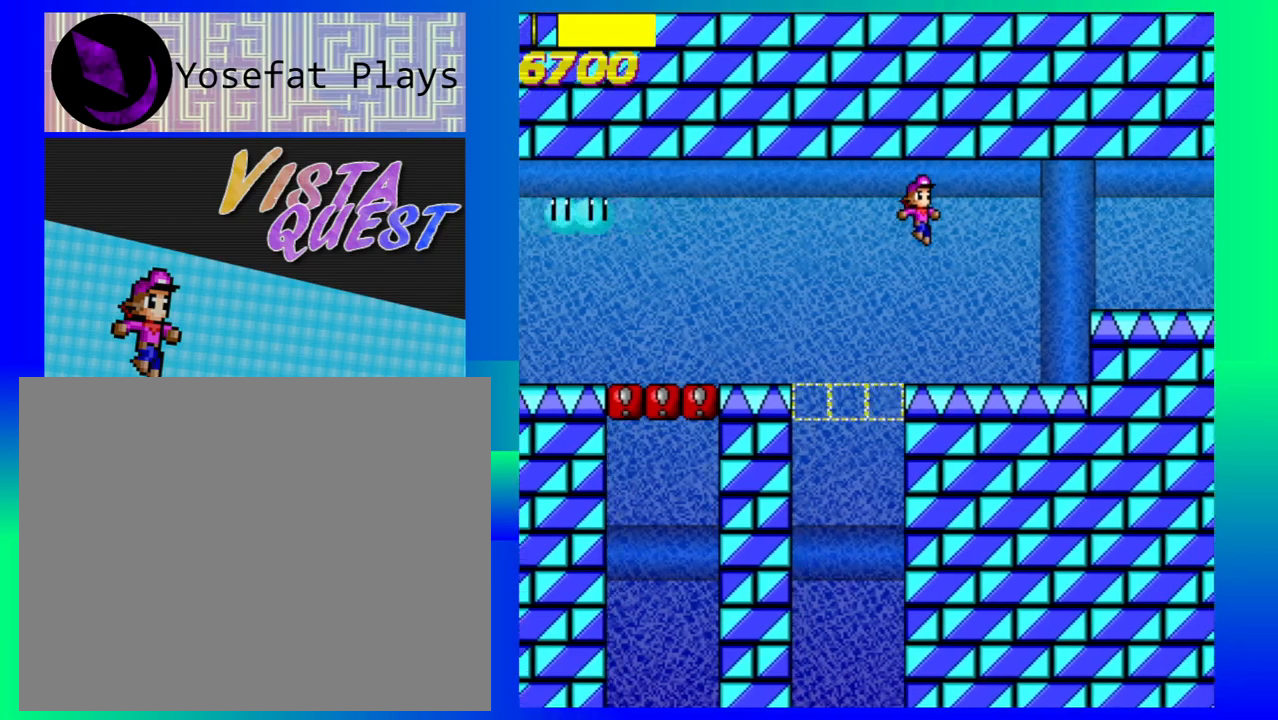
{"buttons": ["B"], "left_stick": "right", "events": [[400, "B", "down"]]}
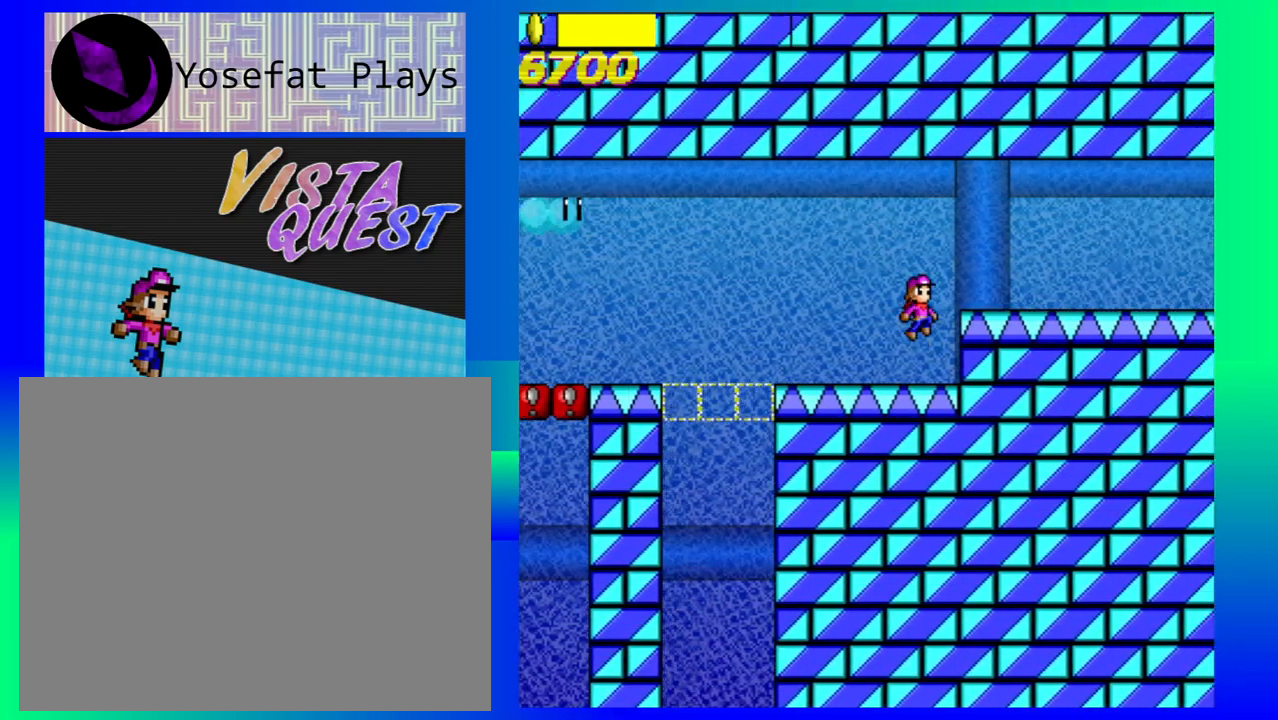
{"buttons": [], "left_stick": "right", "events": [[83, "B", "up"]]}
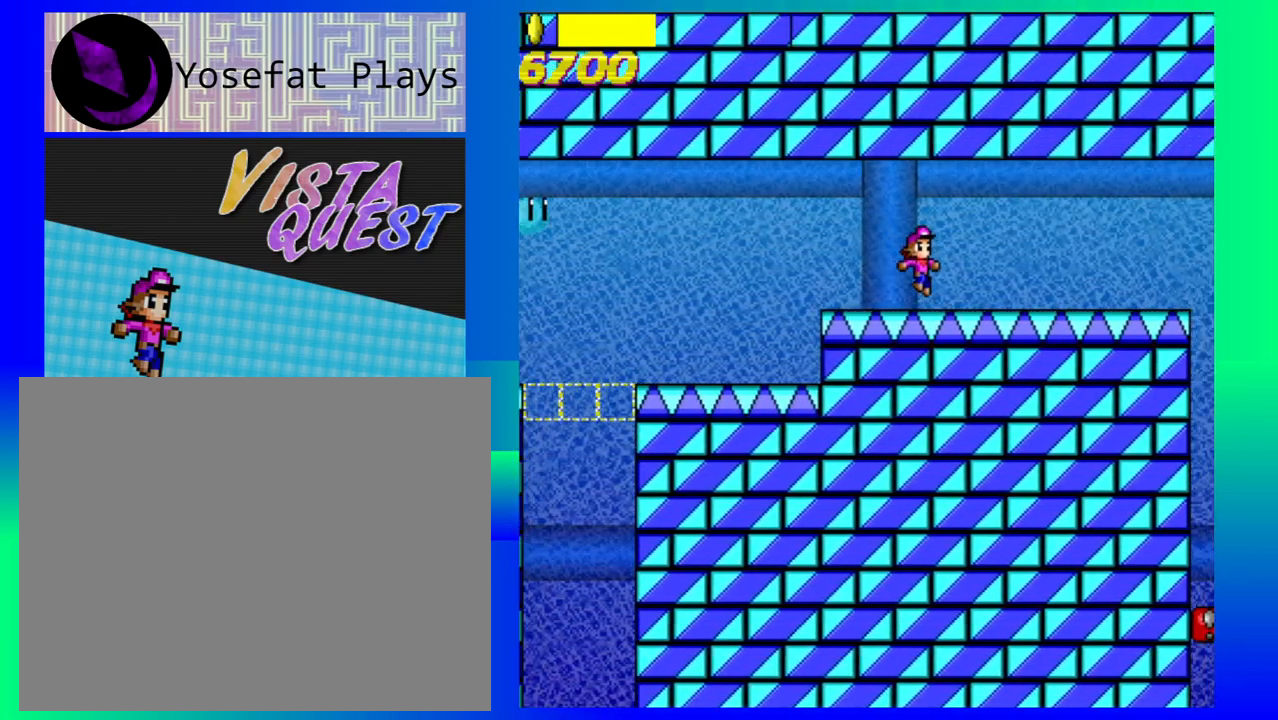
{"buttons": [], "left_stick": "right", "events": []}
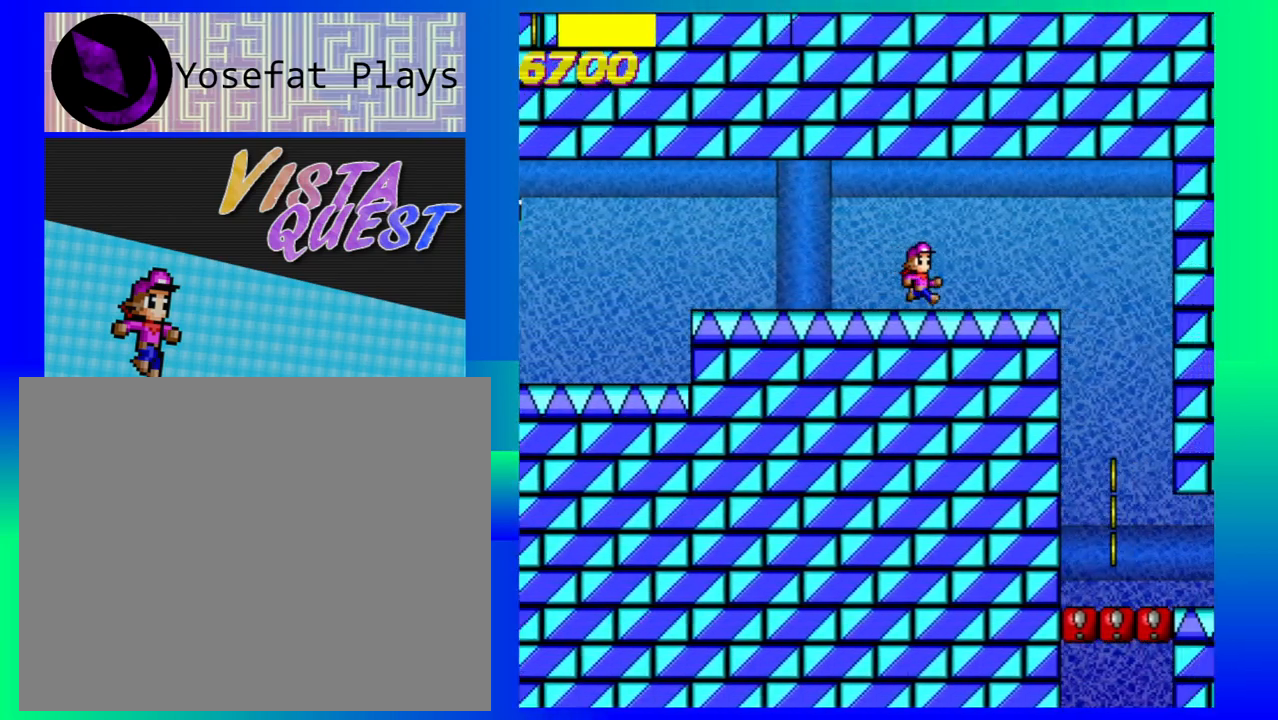
{"buttons": [], "left_stick": "right", "events": []}
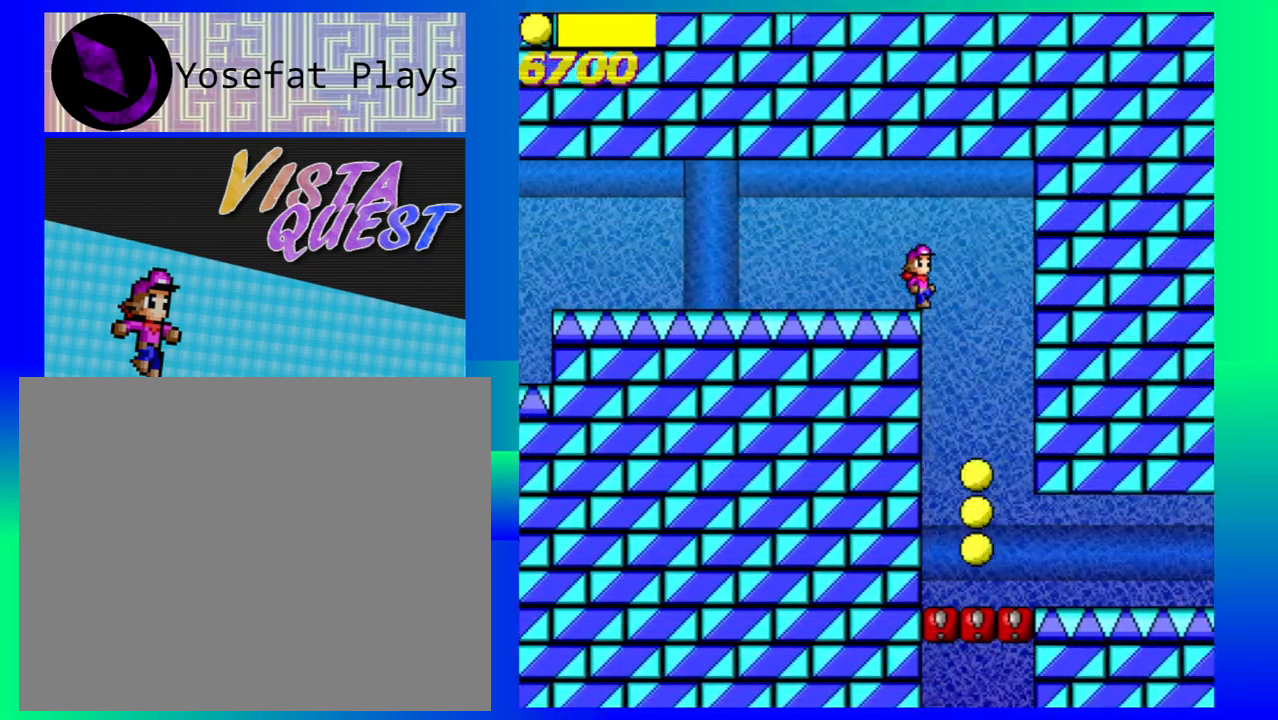
{"buttons": [], "left_stick": "center", "events": [[233, "left_stick", "center"]]}
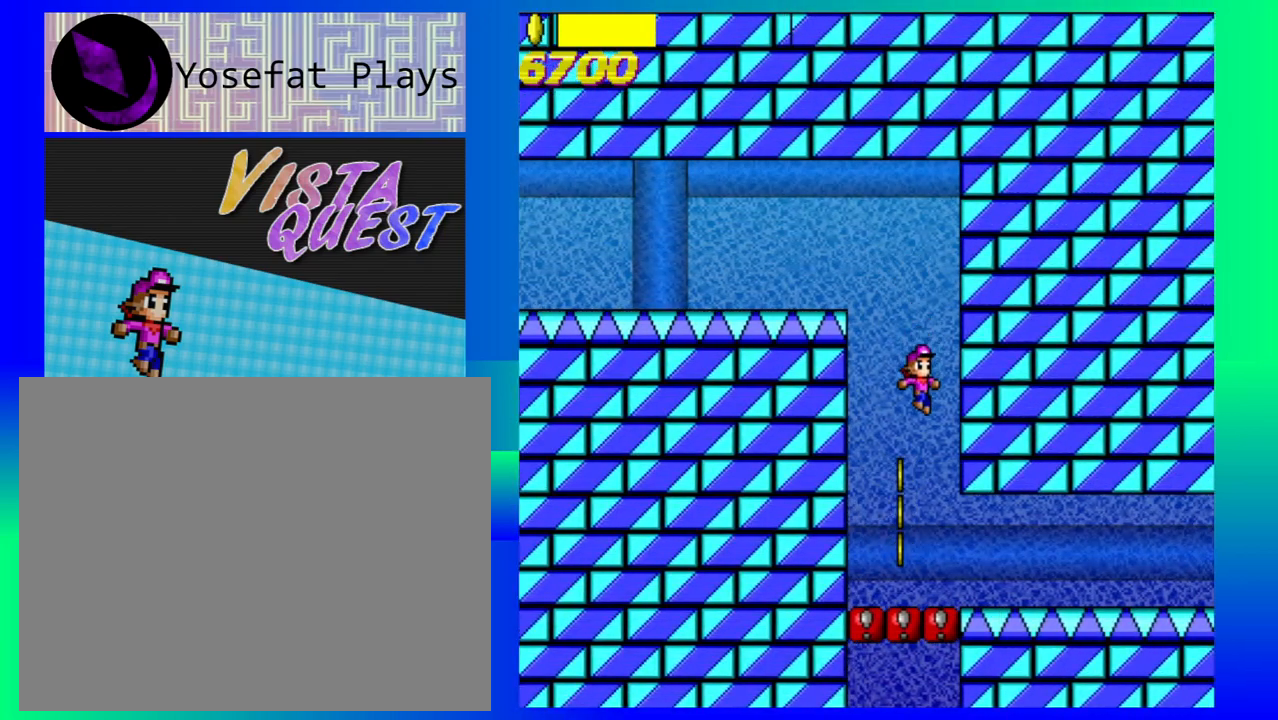
{"buttons": [], "left_stick": "down-right", "events": [[433, "left_stick", "down-right"]]}
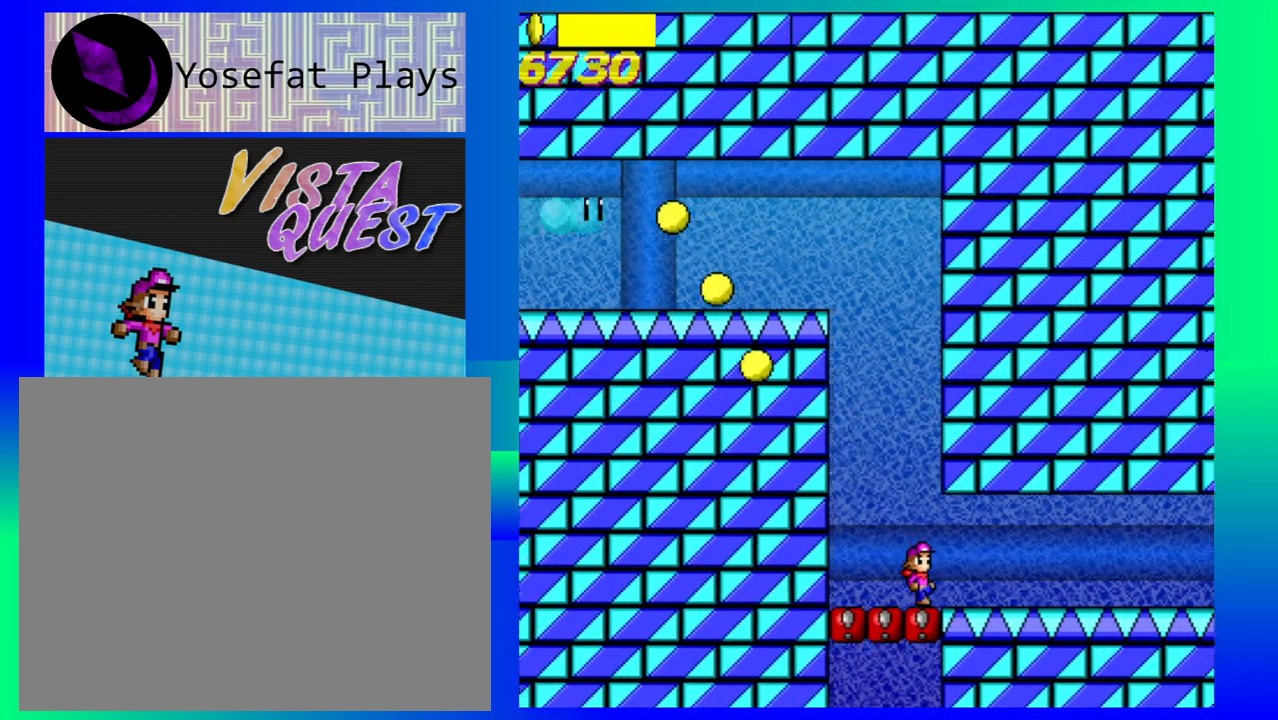
{"buttons": [], "left_stick": "down-right", "events": []}
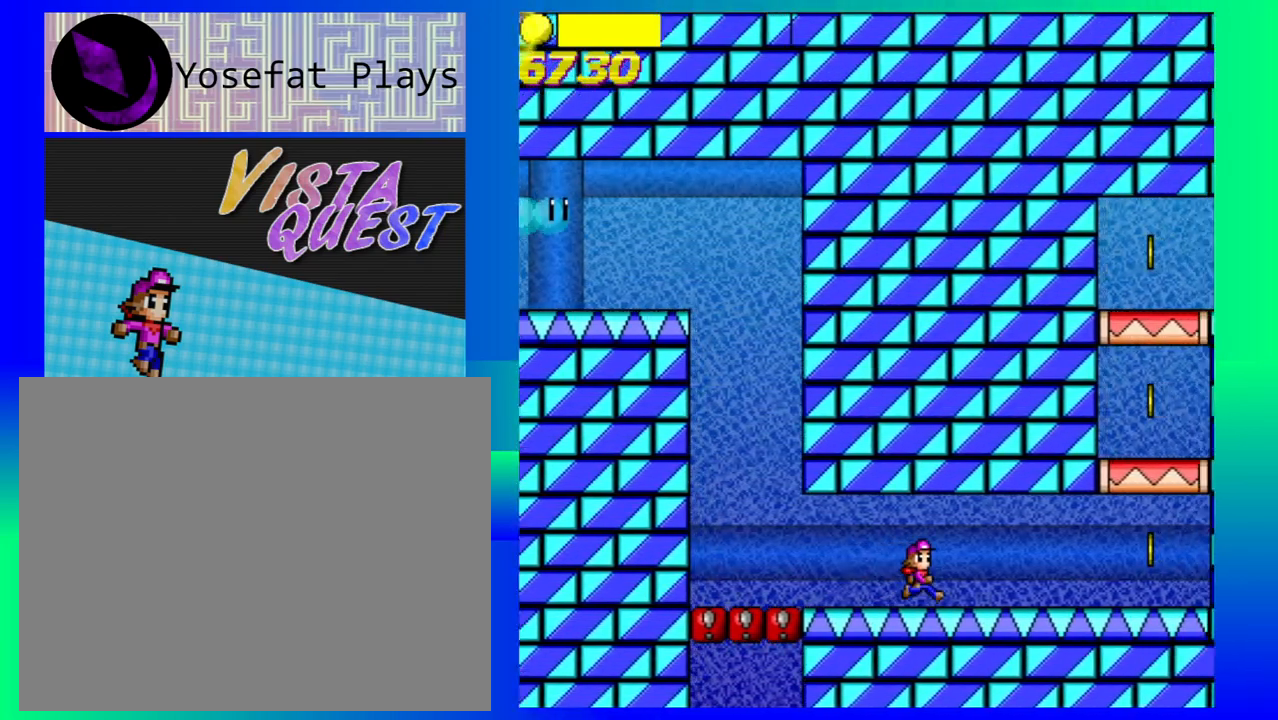
{"buttons": [], "left_stick": "down-right", "events": []}
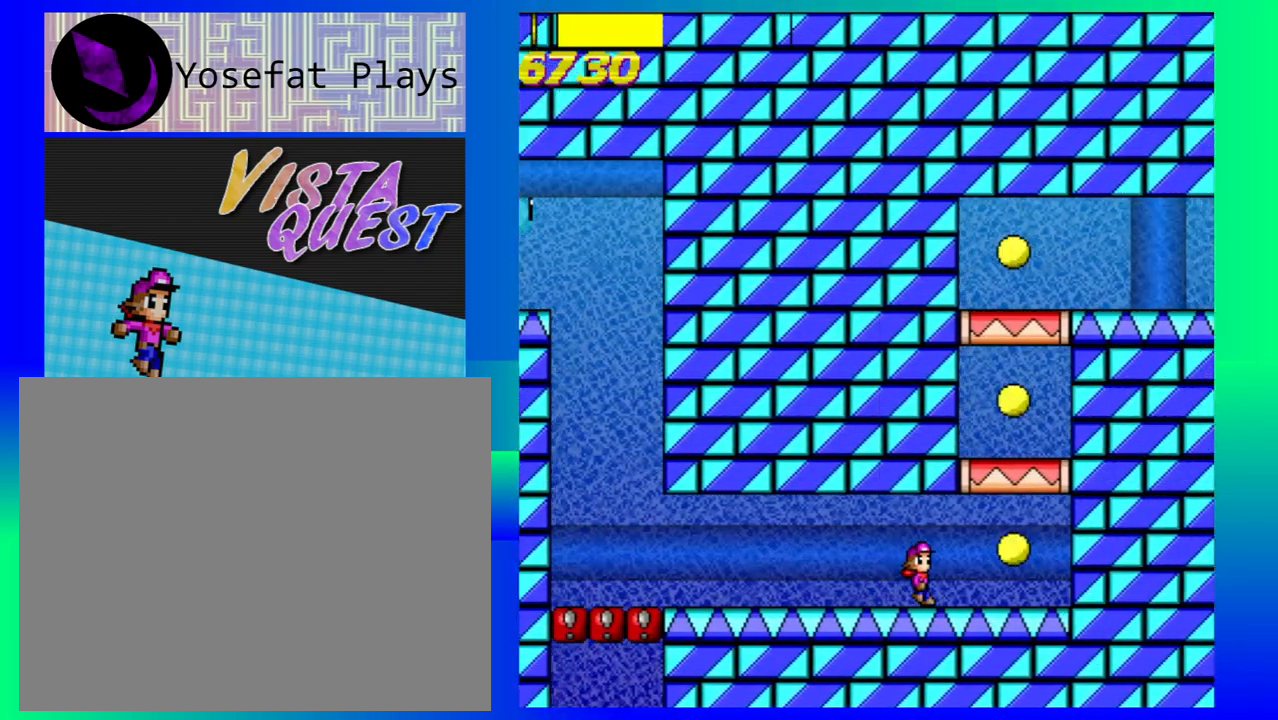
{"buttons": ["B"], "left_stick": "center", "events": [[233, "B", "down"], [383, "left_stick", "center"]]}
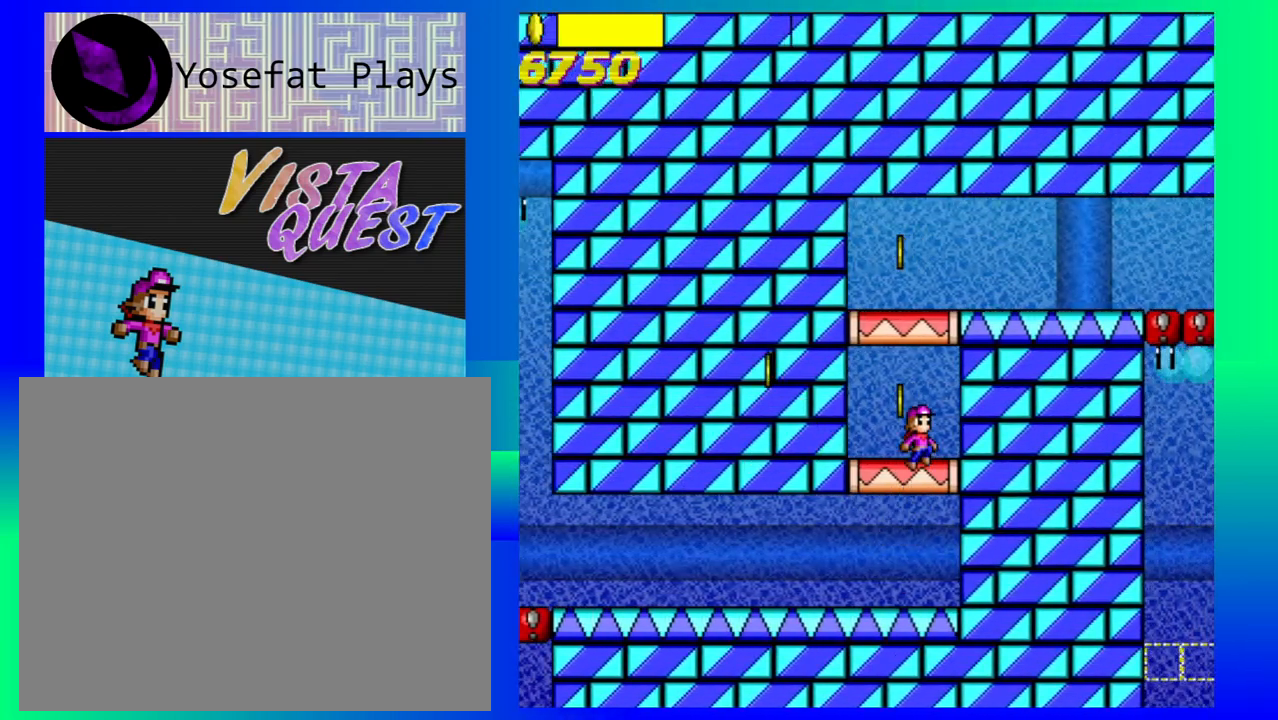
{"buttons": [], "left_stick": "center", "events": [[83, "B", "up"]]}
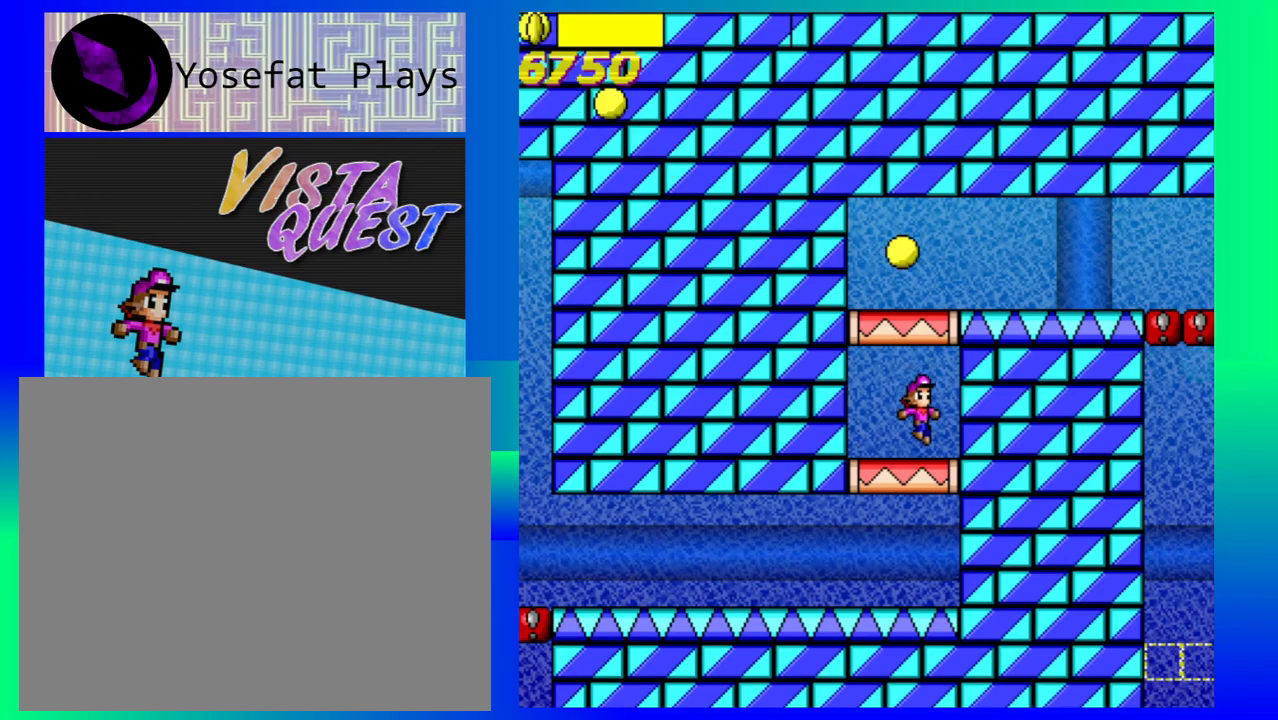
{"buttons": ["B"], "left_stick": "center", "events": [[133, "B", "down"]]}
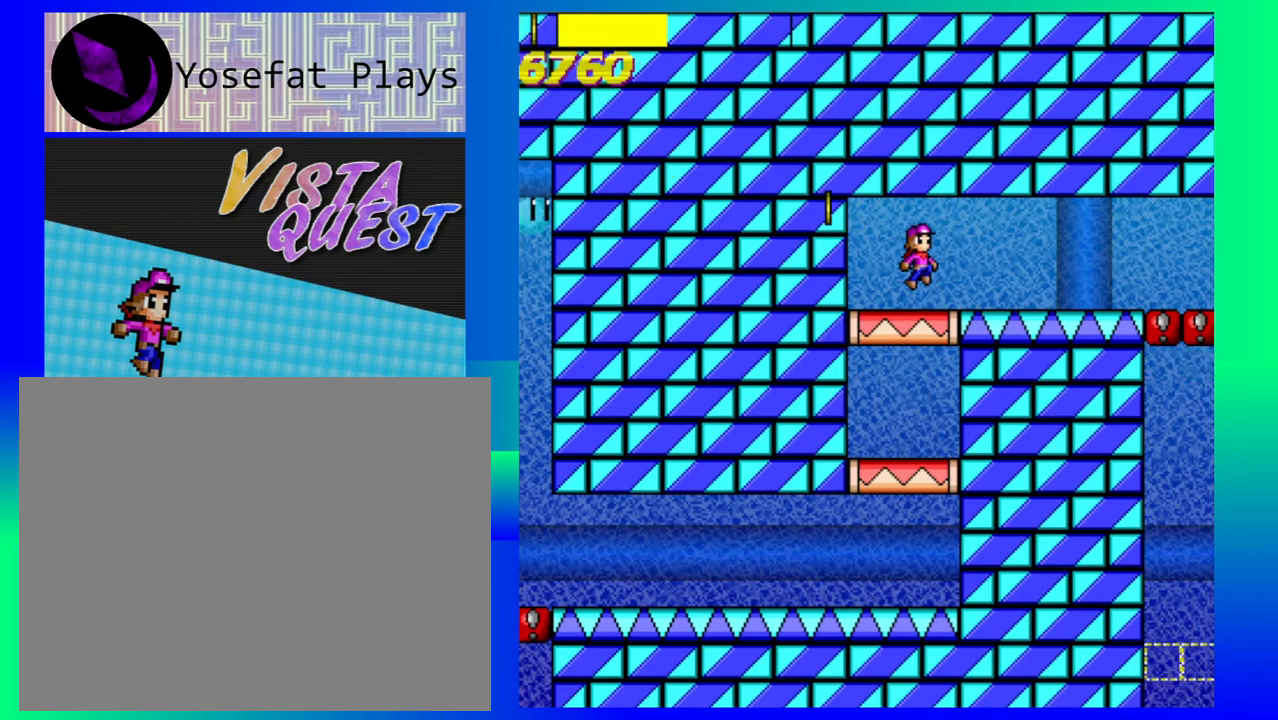
{"buttons": [], "left_stick": "right", "events": [[100, "B", "up"], [300, "left_stick", "right"]]}
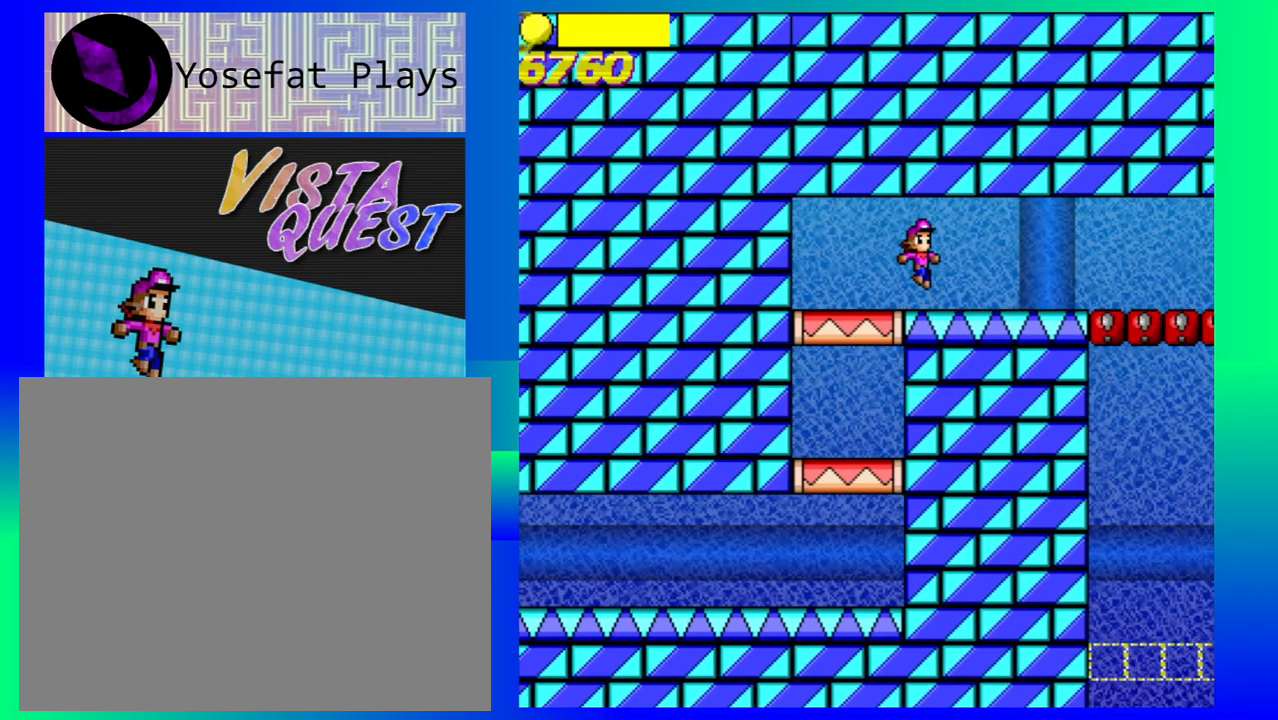
{"buttons": [], "left_stick": "right", "events": []}
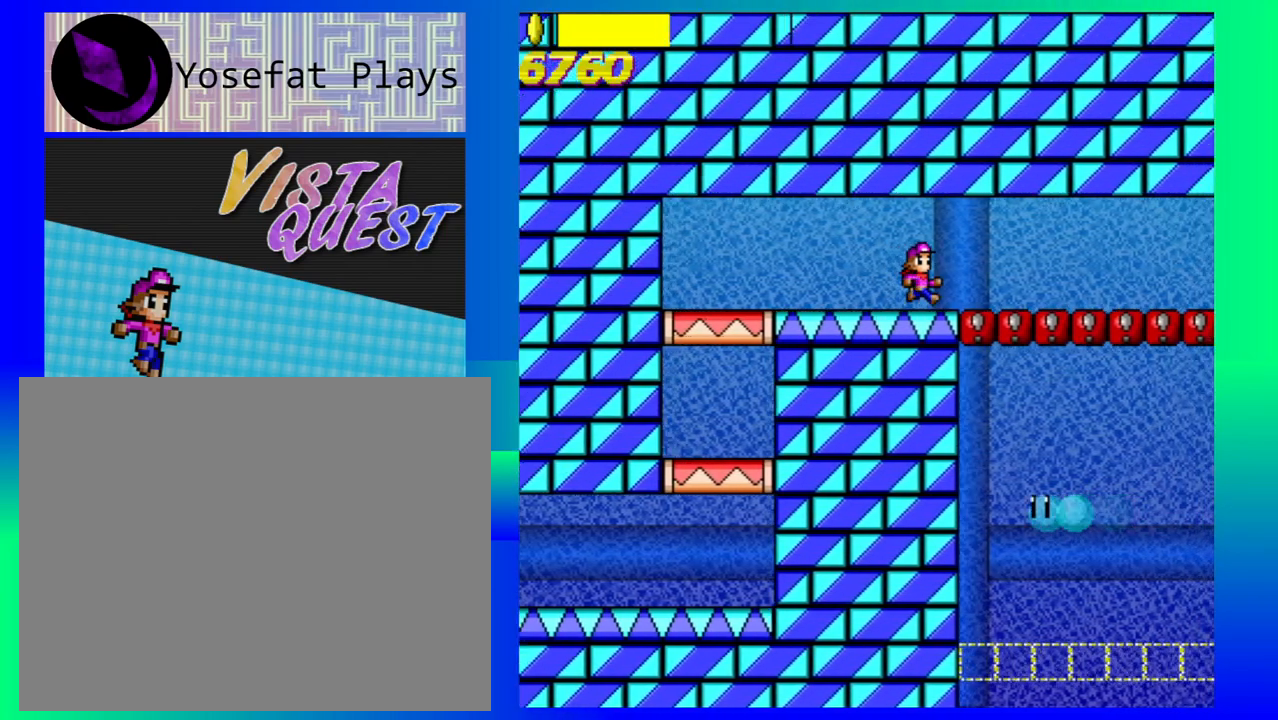
{"buttons": [], "left_stick": "right", "events": []}
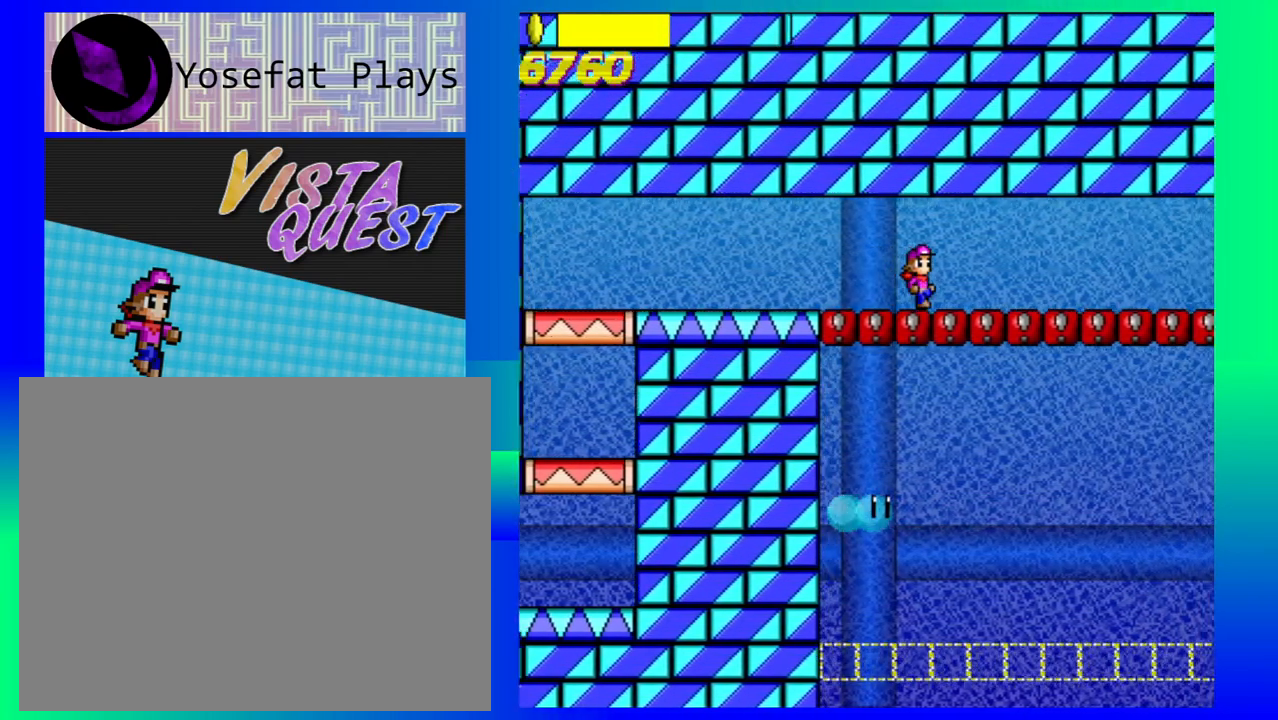
{"buttons": [], "left_stick": "right", "events": []}
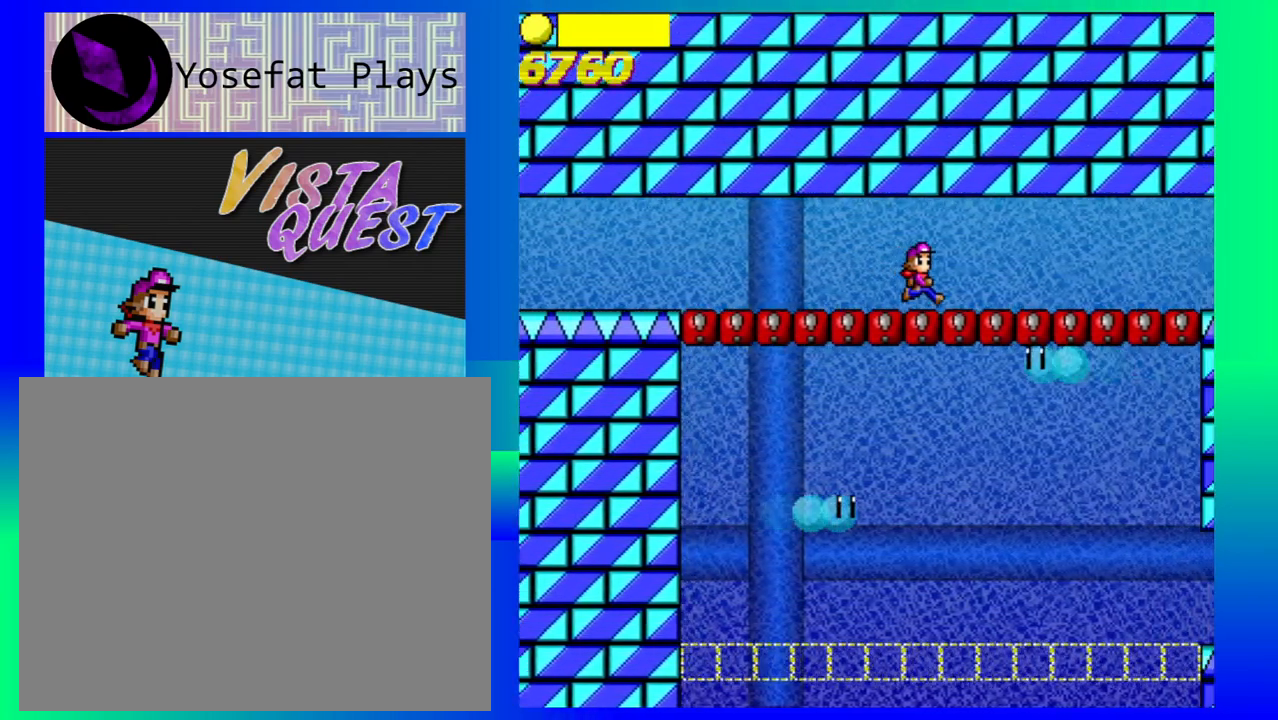
{"buttons": [], "left_stick": "right", "events": []}
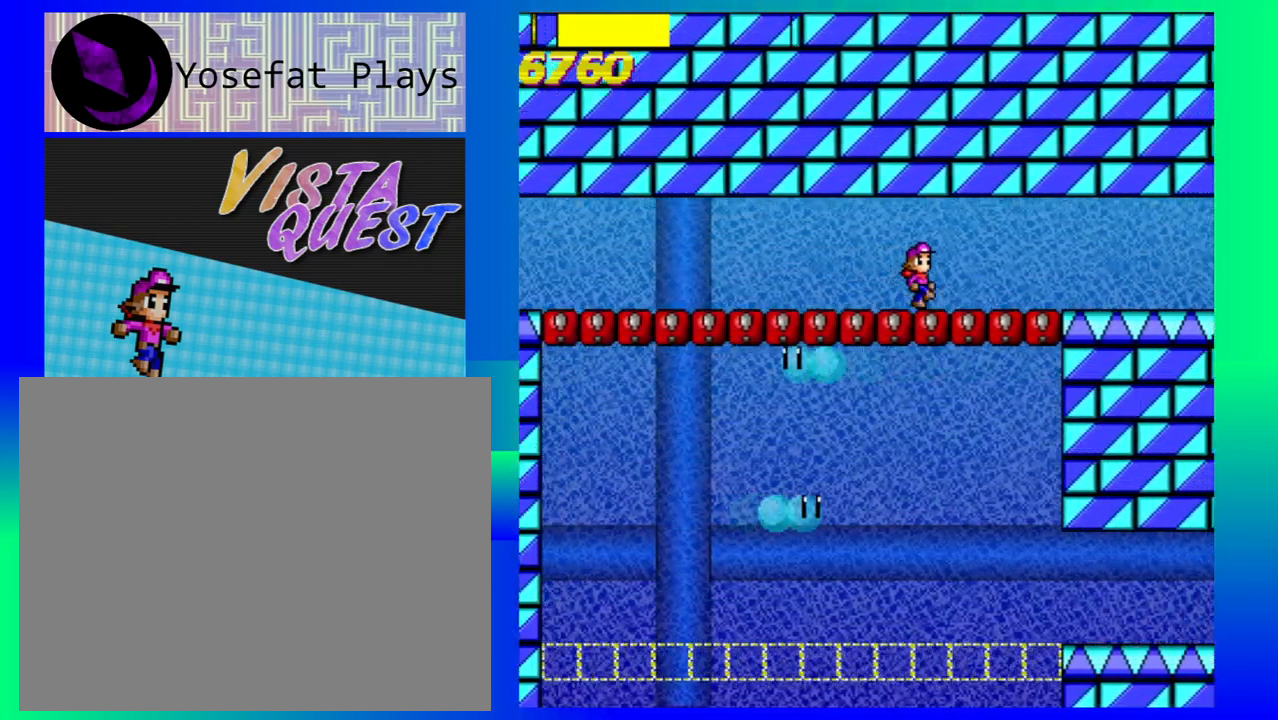
{"buttons": [], "left_stick": "right", "events": []}
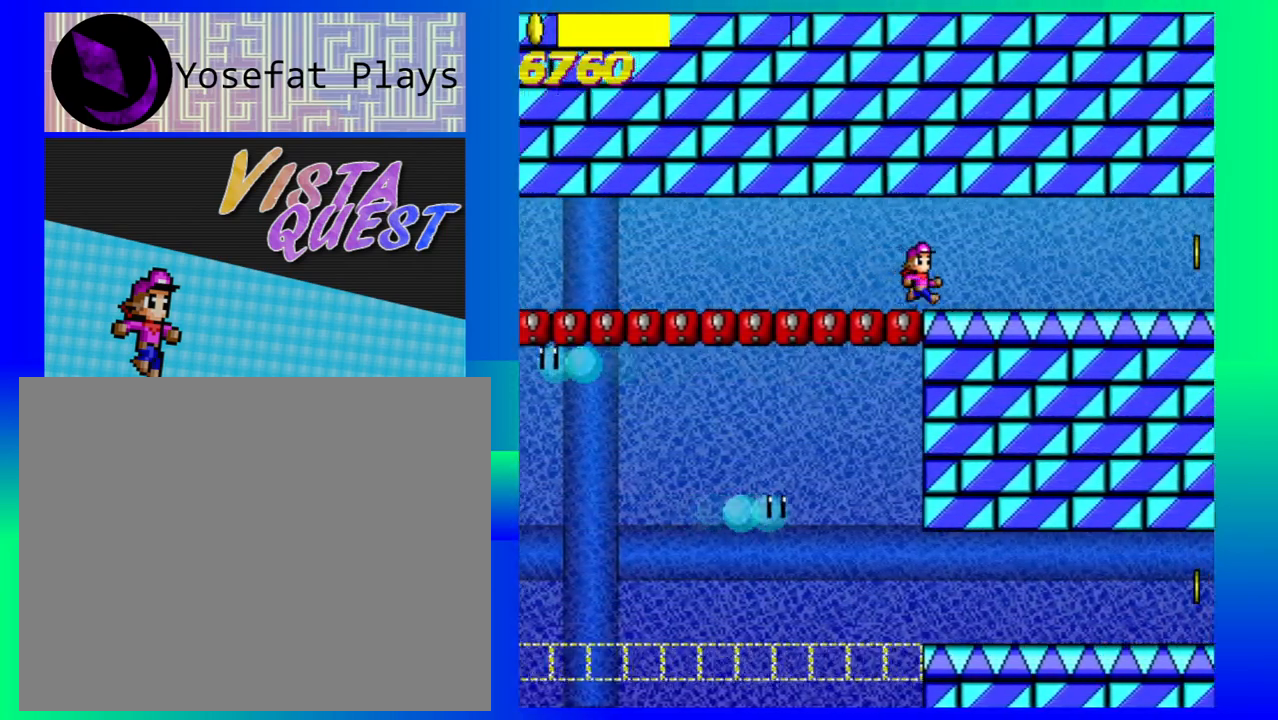
{"buttons": [], "left_stick": "right", "events": []}
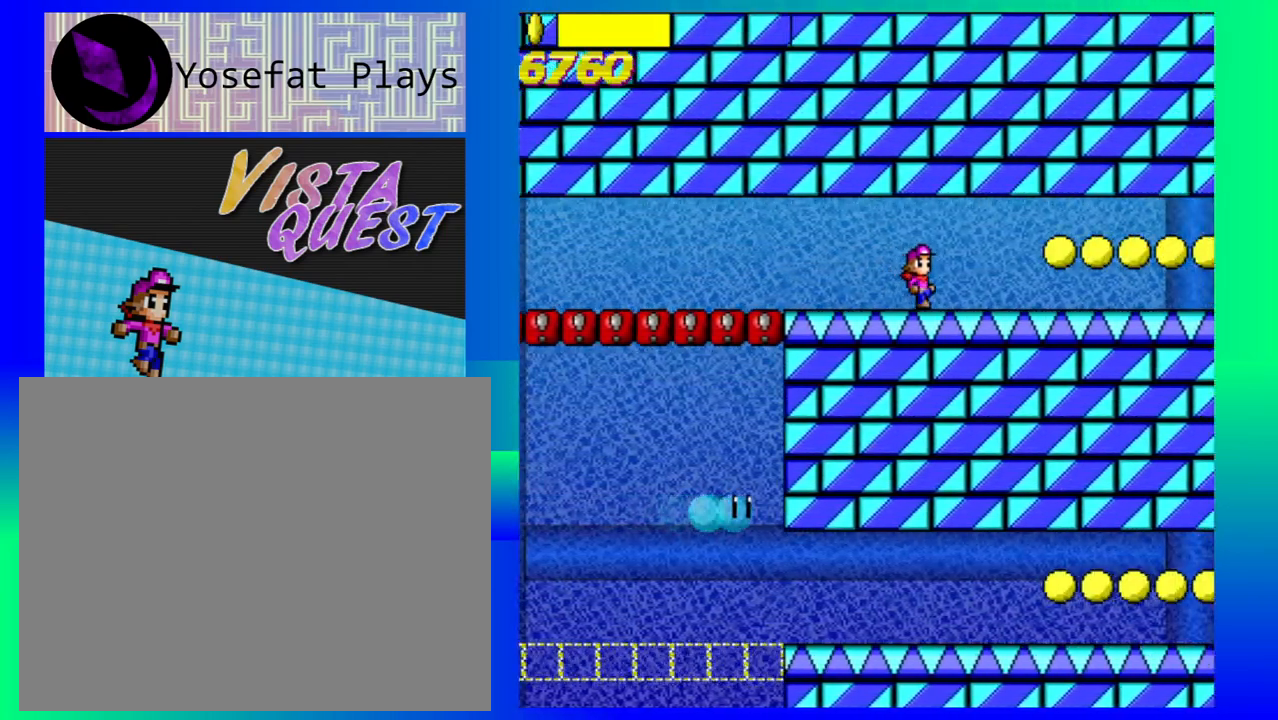
{"buttons": [], "left_stick": "right", "events": []}